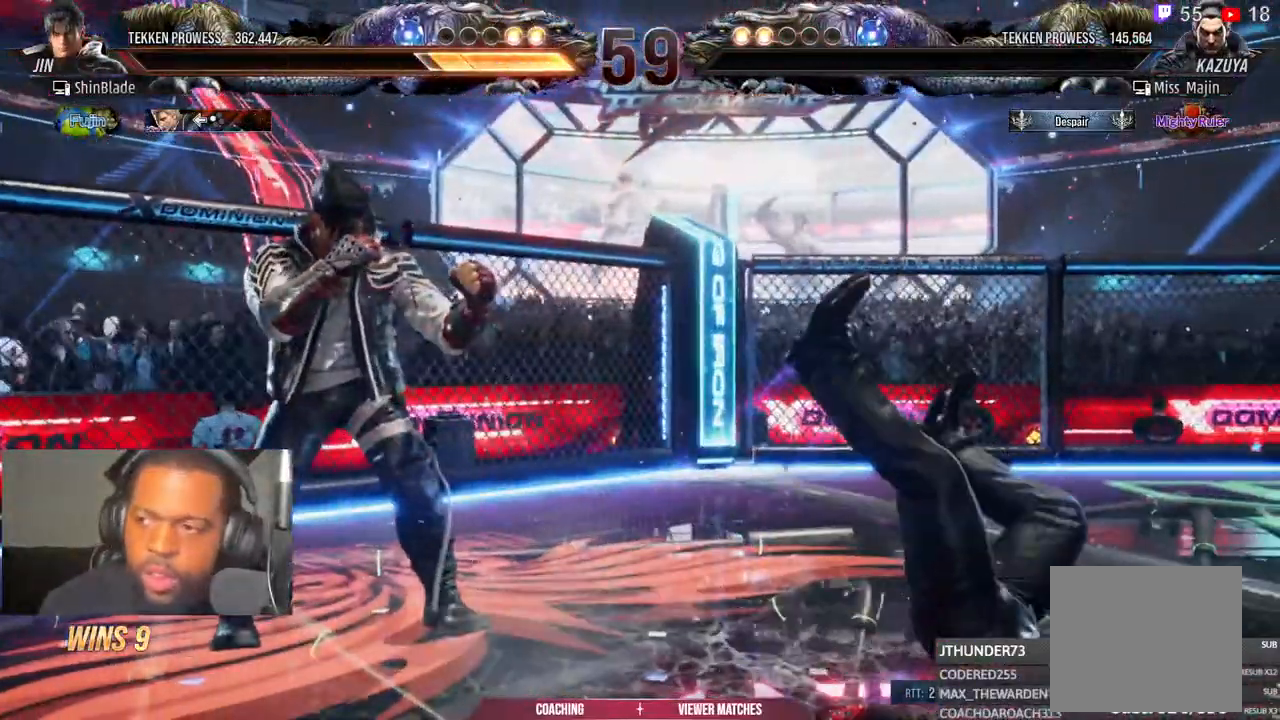
Gameplay with a controller (PlayStation layout); each line is a JSON object with the inputs held at the frame after it (dt_ms = milliseconds from this image to that frame). "events" lists button and stick changes between this image and that frame as [ms after this image, input, new state], when the widget could be followed in between. Not read: L1 R1.
{"dt_ms": 500, "buttons": [], "left_stick": "center", "right_stick": "center", "events": []}
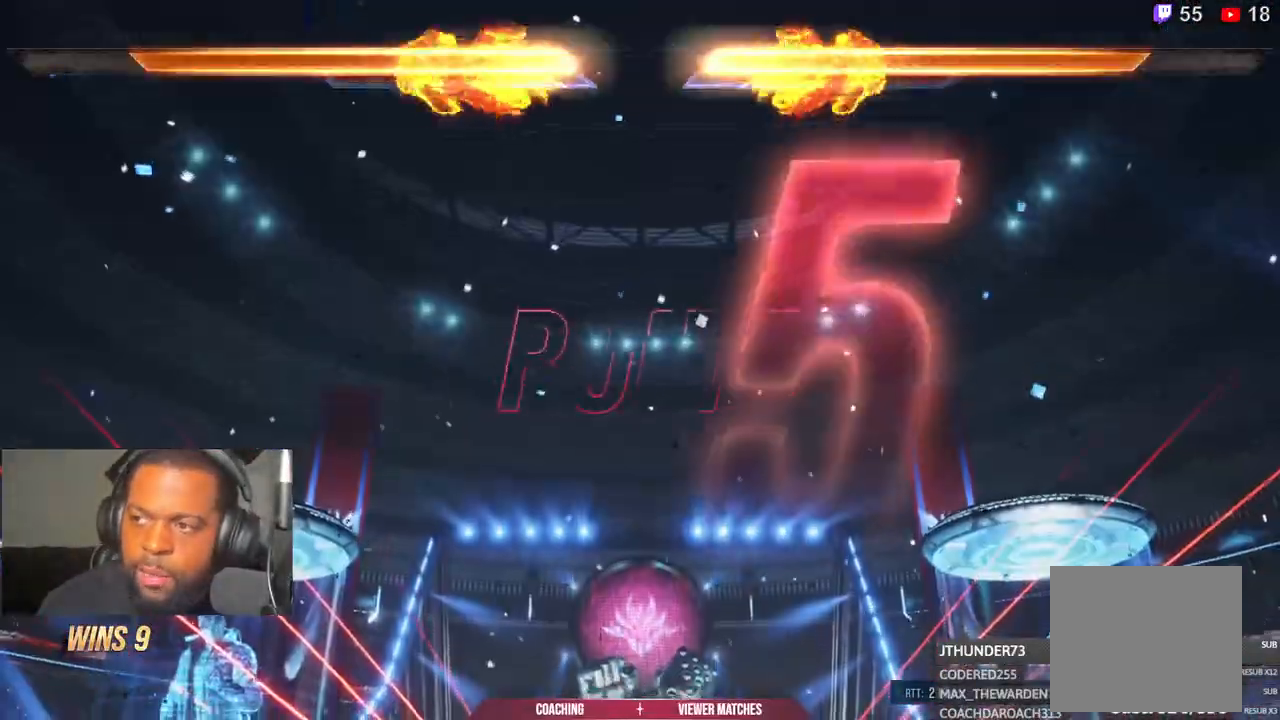
{"dt_ms": 500, "buttons": [], "left_stick": "center", "right_stick": "center", "events": []}
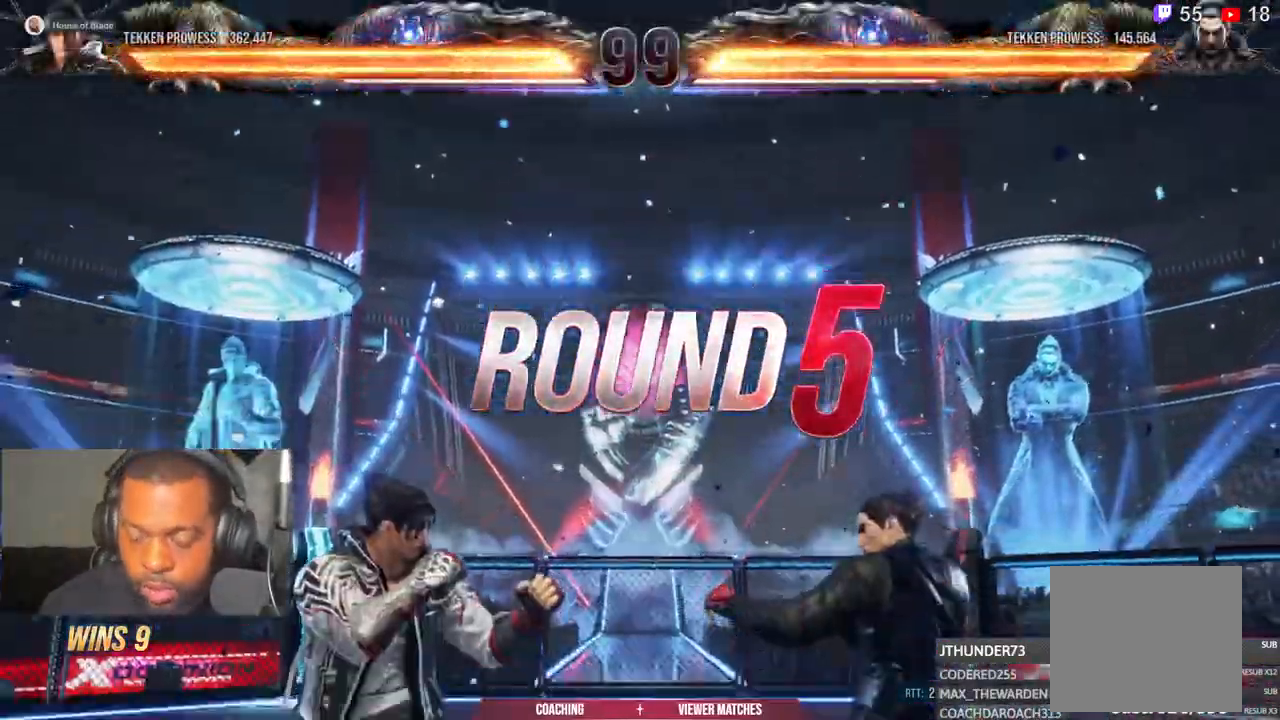
{"dt_ms": 500, "buttons": [], "left_stick": "center", "right_stick": "center", "events": []}
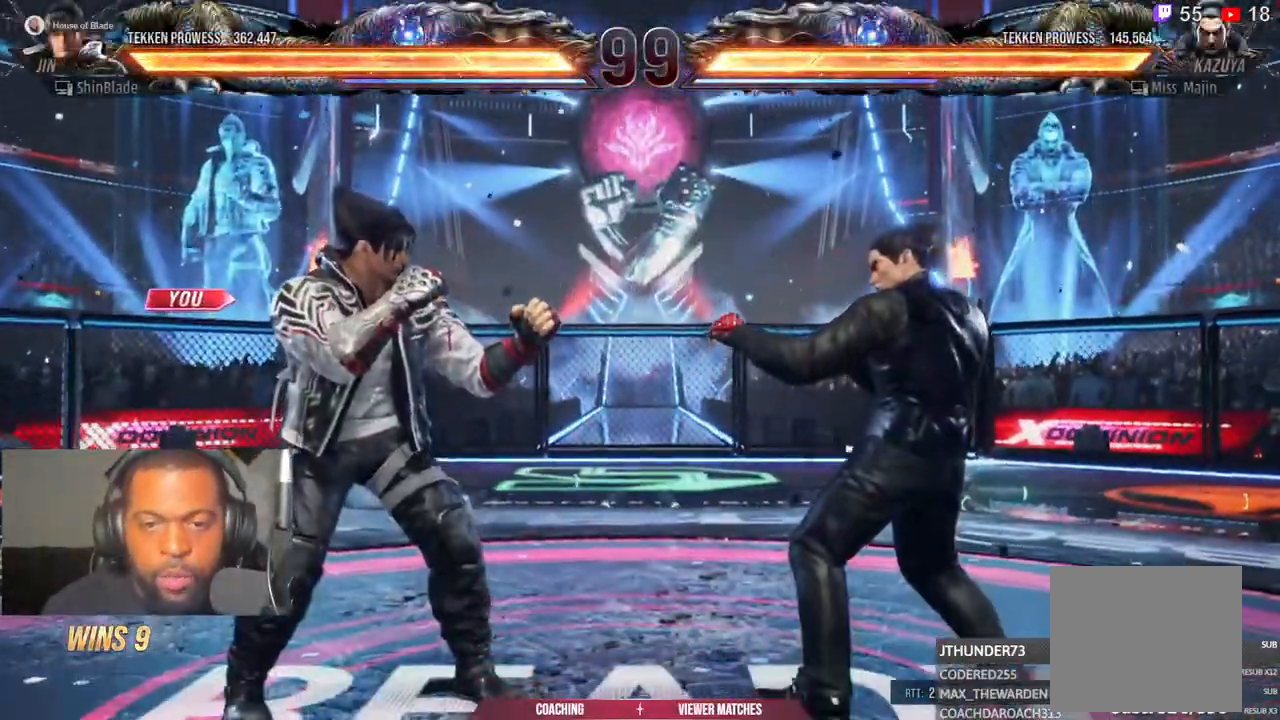
{"dt_ms": 500, "buttons": [], "left_stick": "center", "right_stick": "center", "events": []}
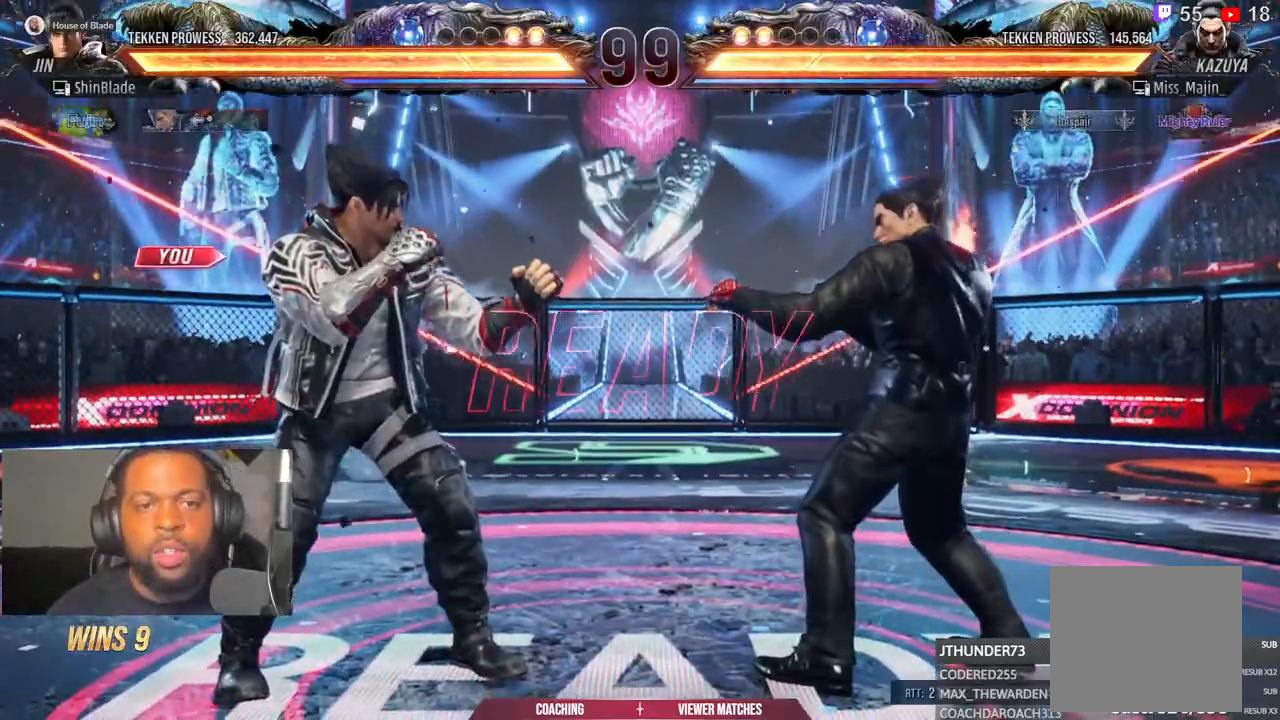
{"dt_ms": 500, "buttons": ["DPAD_DOWN"], "left_stick": "center", "right_stick": "center", "events": [[433, "DPAD_LEFT", "down"], [450, "DPAD_DOWN", "down"], [483, "DPAD_LEFT", "up"]]}
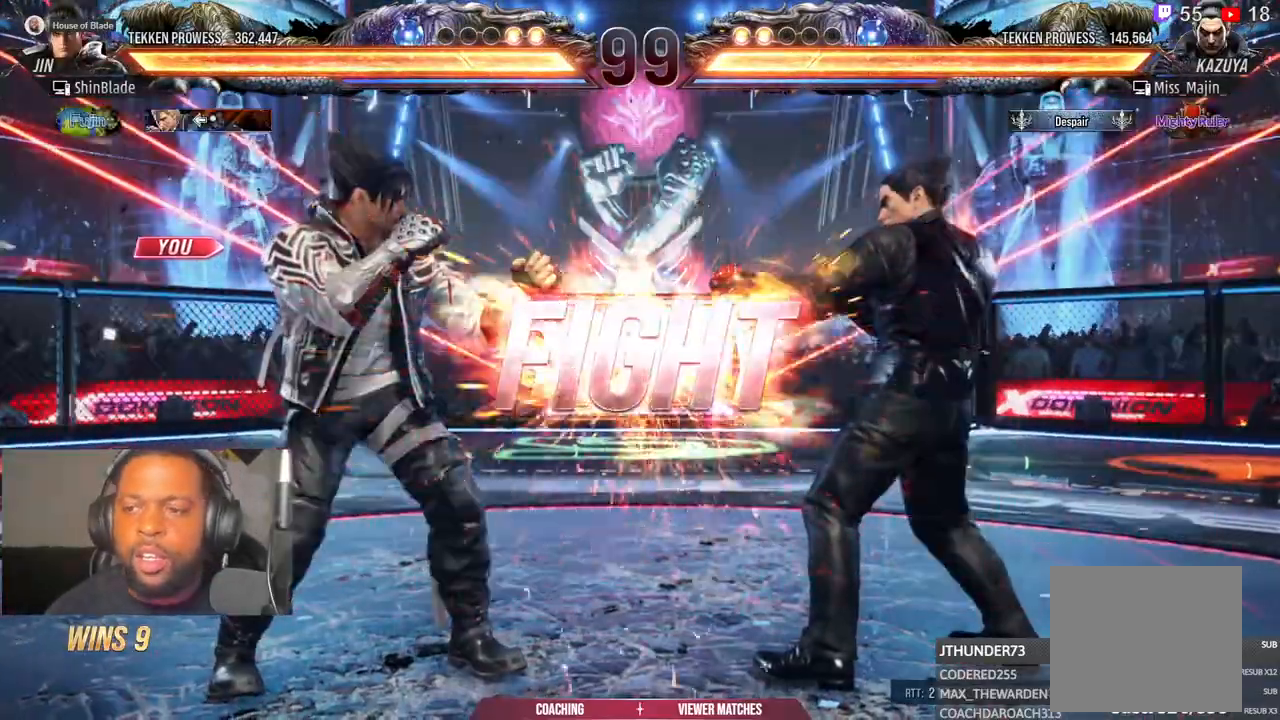
{"dt_ms": 500, "buttons": [], "left_stick": "center", "right_stick": "center"}
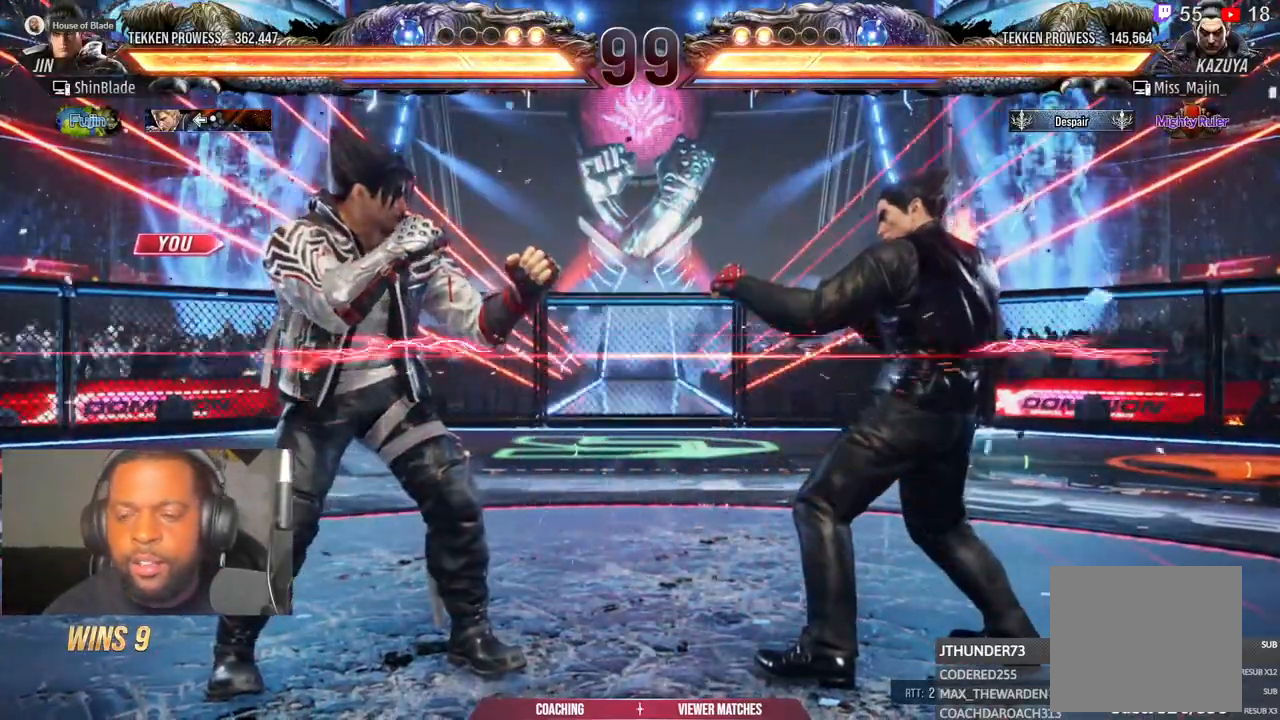
{"dt_ms": 500, "buttons": [], "left_stick": "center", "right_stick": "center", "events": [[33, "DPAD_RIGHT", "down"], [83, "DPAD_RIGHT", "up"], [117, "DPAD_DOWN", "down"], [150, "DPAD_RIGHT", "down"], [150, "TRIANGLE", "down"], [183, "DPAD_DOWN", "up"], [200, "DPAD_RIGHT", "up"], [283, "TRIANGLE", "up"]]}
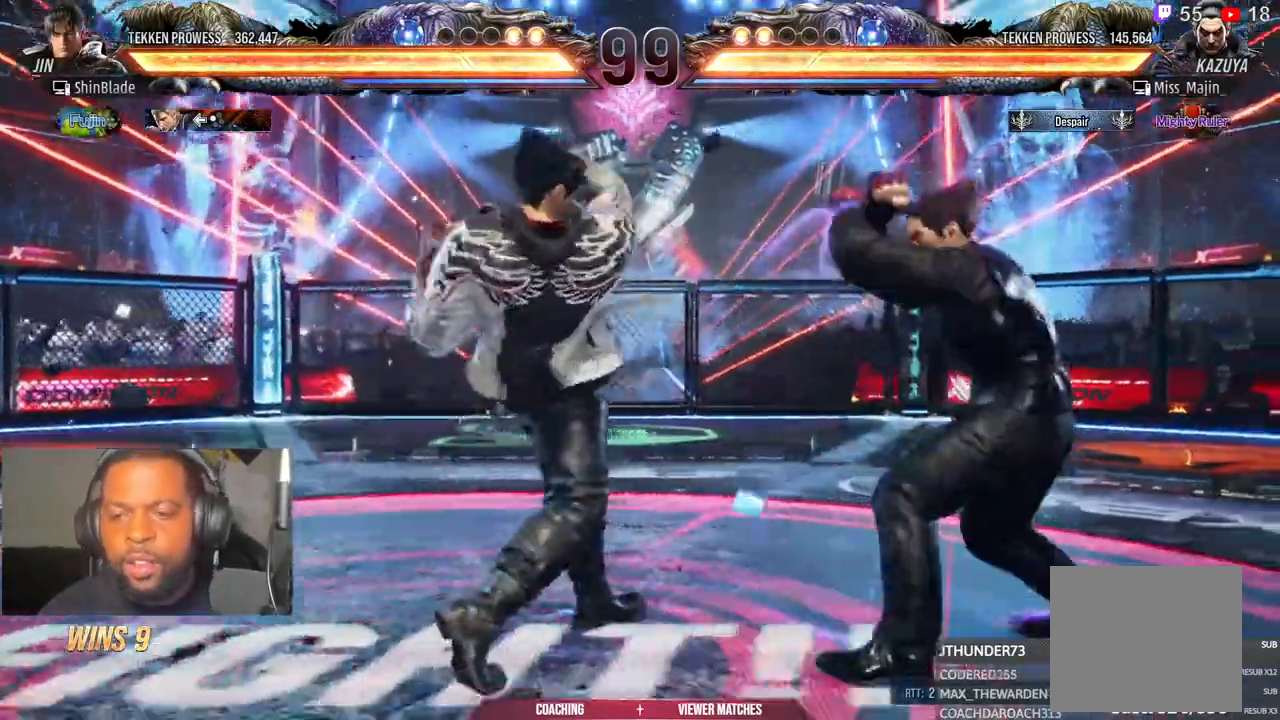
{"dt_ms": 500, "buttons": ["DPAD_LEFT"], "left_stick": "center", "right_stick": "center", "events": [[233, "DPAD_LEFT", "down"], [317, "DPAD_LEFT", "up"], [383, "DPAD_LEFT", "down"]]}
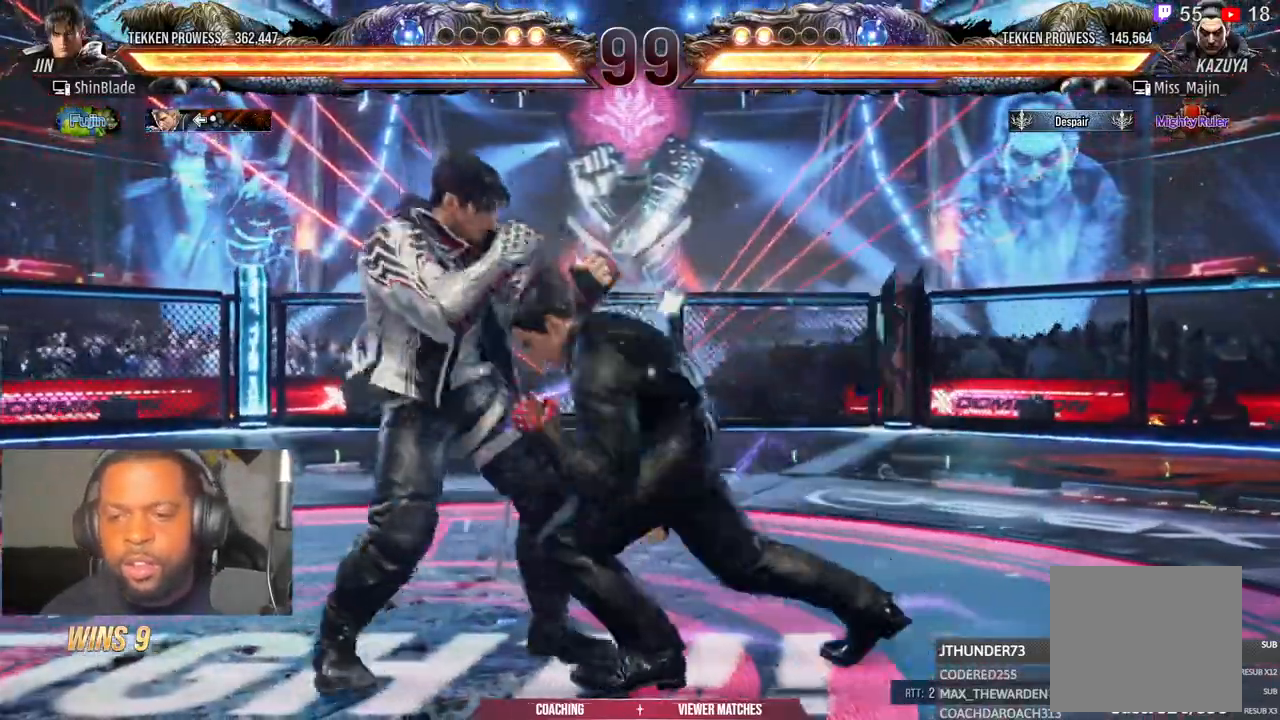
{"dt_ms": 1000, "buttons": [], "left_stick": "center", "right_stick": "center"}
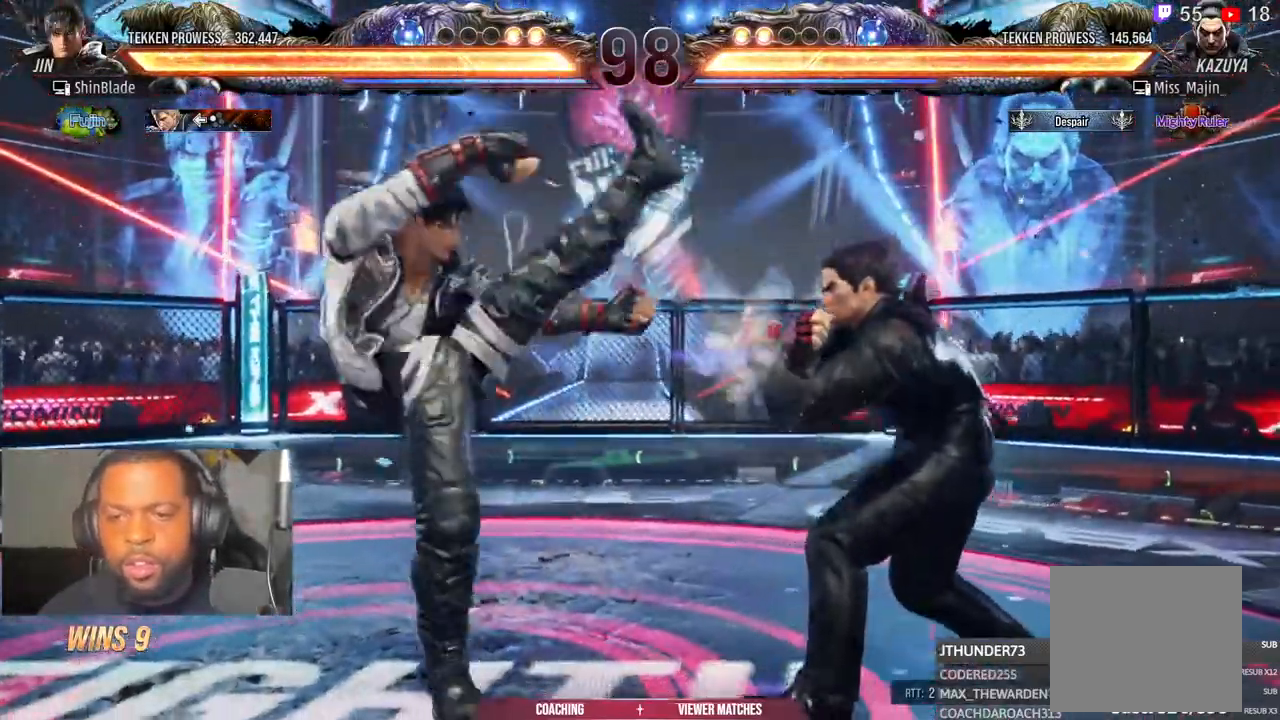
{"dt_ms": 500, "buttons": ["DPAD_LEFT"], "left_stick": "center", "right_stick": "center", "events": [[33, "DPAD_LEFT", "down"]]}
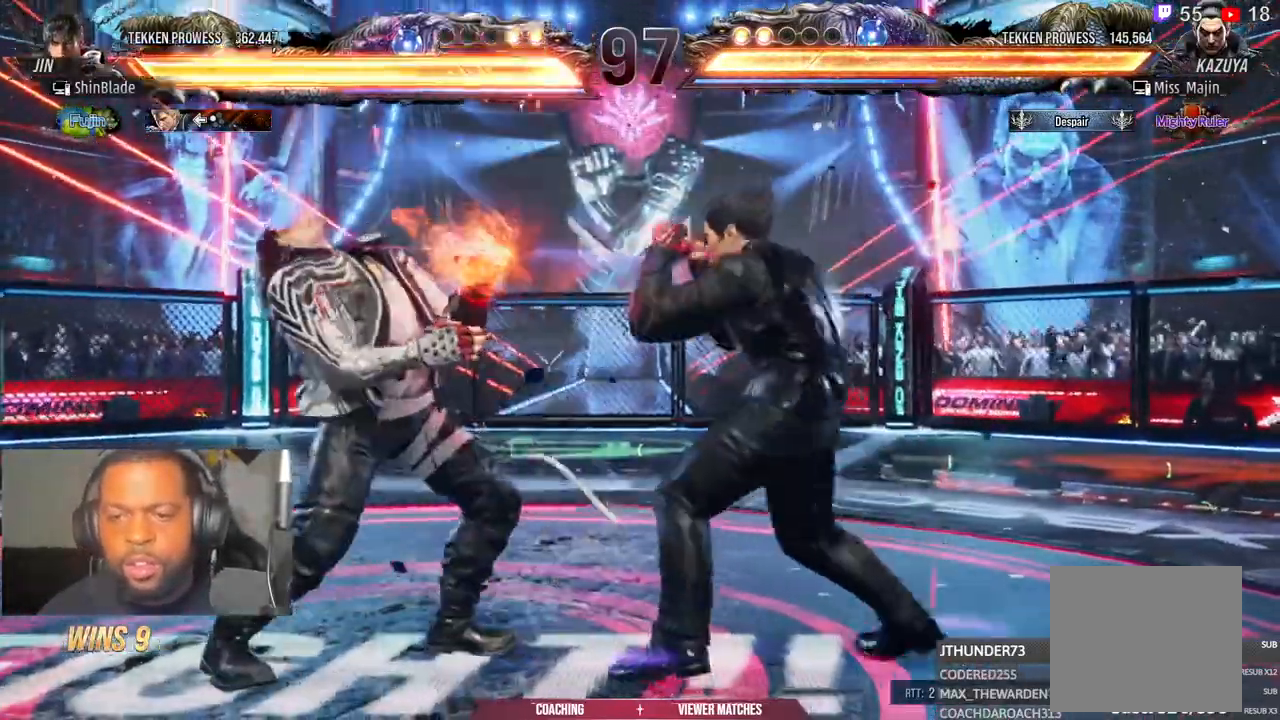
{"dt_ms": 500, "buttons": ["CROSS", "DPAD_LEFT"], "left_stick": "center", "right_stick": "center", "events": [[483, "CROSS", "down"]]}
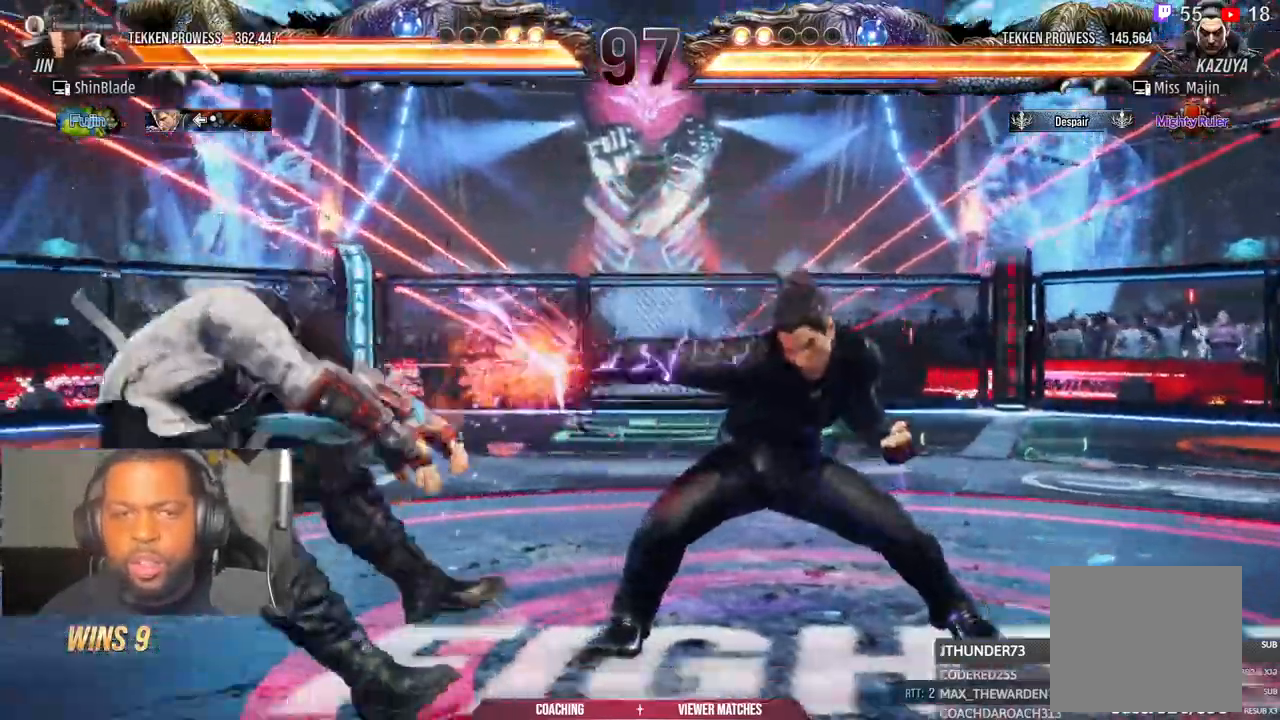
{"dt_ms": 500, "buttons": ["CIRCLE"], "left_stick": "center", "right_stick": "center", "events": [[50, "CIRCLE", "down"], [83, "CROSS", "up"], [83, "DPAD_LEFT", "up"], [83, "DPAD_UP", "down"], [150, "CROSS", "down"], [217, "DPAD_LEFT", "down"], [217, "DPAD_UP", "up"], [267, "CROSS", "up"], [350, "CROSS", "down"], [367, "DPAD_LEFT", "up"], [433, "CROSS", "up"]]}
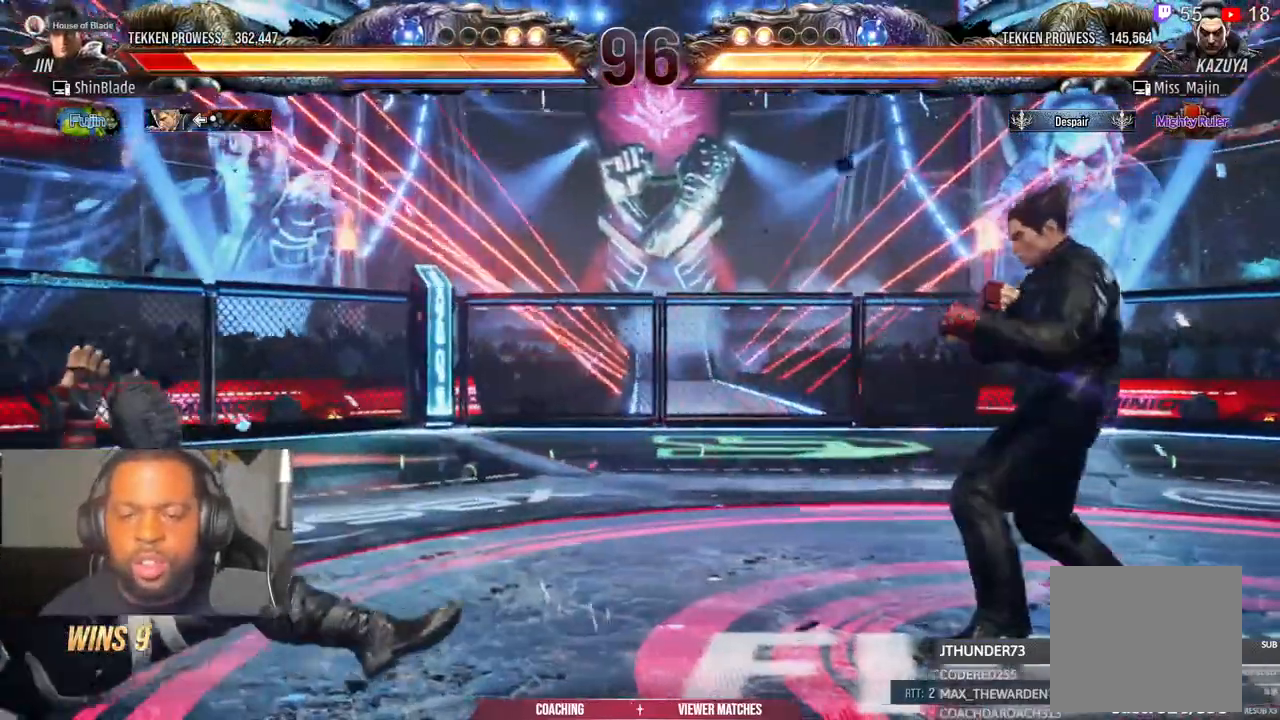
{"dt_ms": 1000, "buttons": [], "left_stick": "center", "right_stick": "center", "events": [[300, "CROSS", "down"], [400, "CROSS", "up"], [450, "R2", "down"], [517, "R2", "up"], [533, "DPAD_UP", "down"], [617, "DPAD_UP", "up"], [617, "R2", "down"], [633, "DPAD_LEFT", "down"], [667, "R2", "up"], [683, "CROSS", "down"], [783, "CROSS", "up"], [850, "CROSS", "down"], [983, "CIRCLE", "up"], [983, "CROSS", "up"], [983, "DPAD_LEFT", "up"]]}
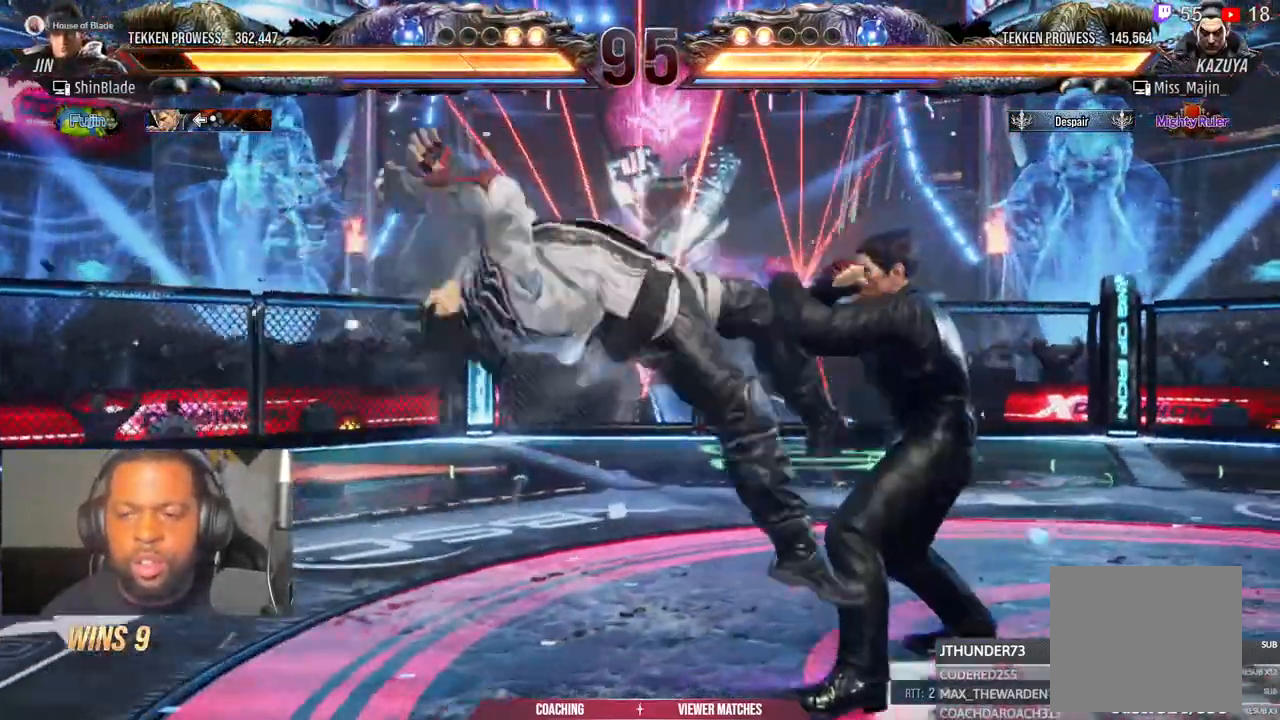
{"dt_ms": 500, "buttons": ["DPAD_LEFT"], "left_stick": "center", "right_stick": "center", "events": [[83, "DPAD_LEFT", "down"]]}
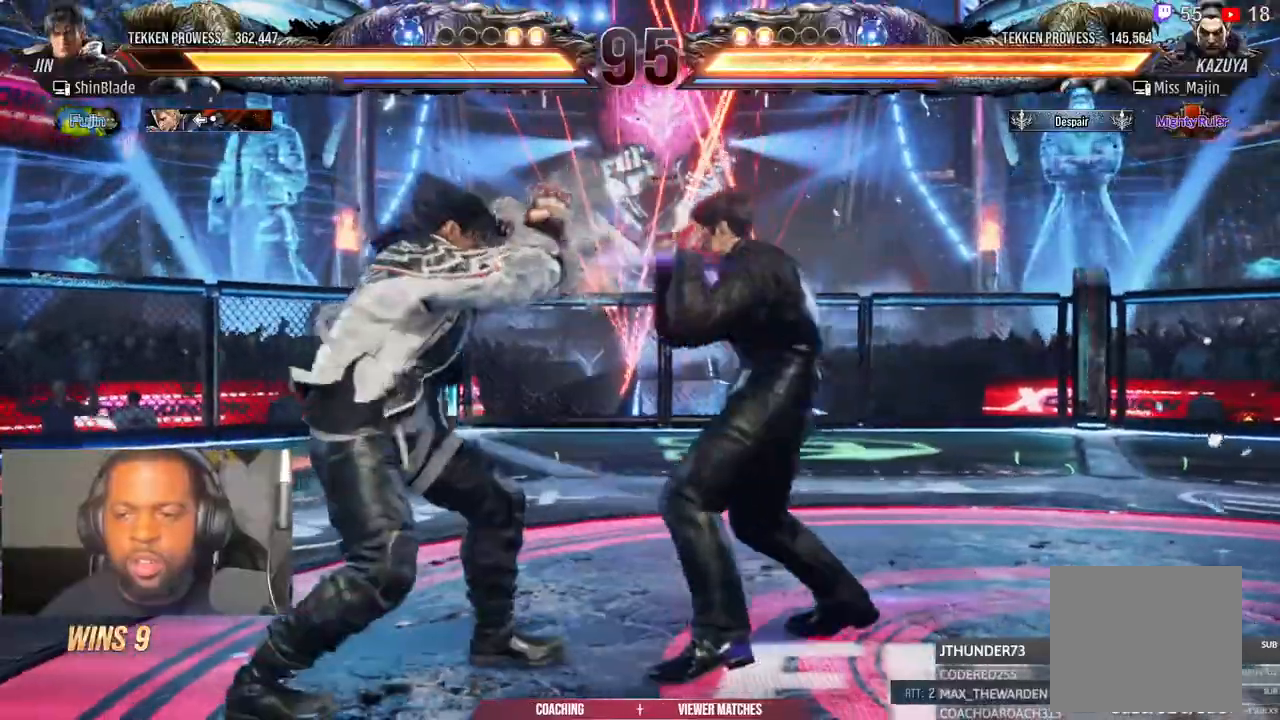
{"dt_ms": 500, "buttons": [], "left_stick": "center", "right_stick": "center", "events": [[383, "R2", "down"], [450, "DPAD_LEFT", "up"], [500, "R2", "up"]]}